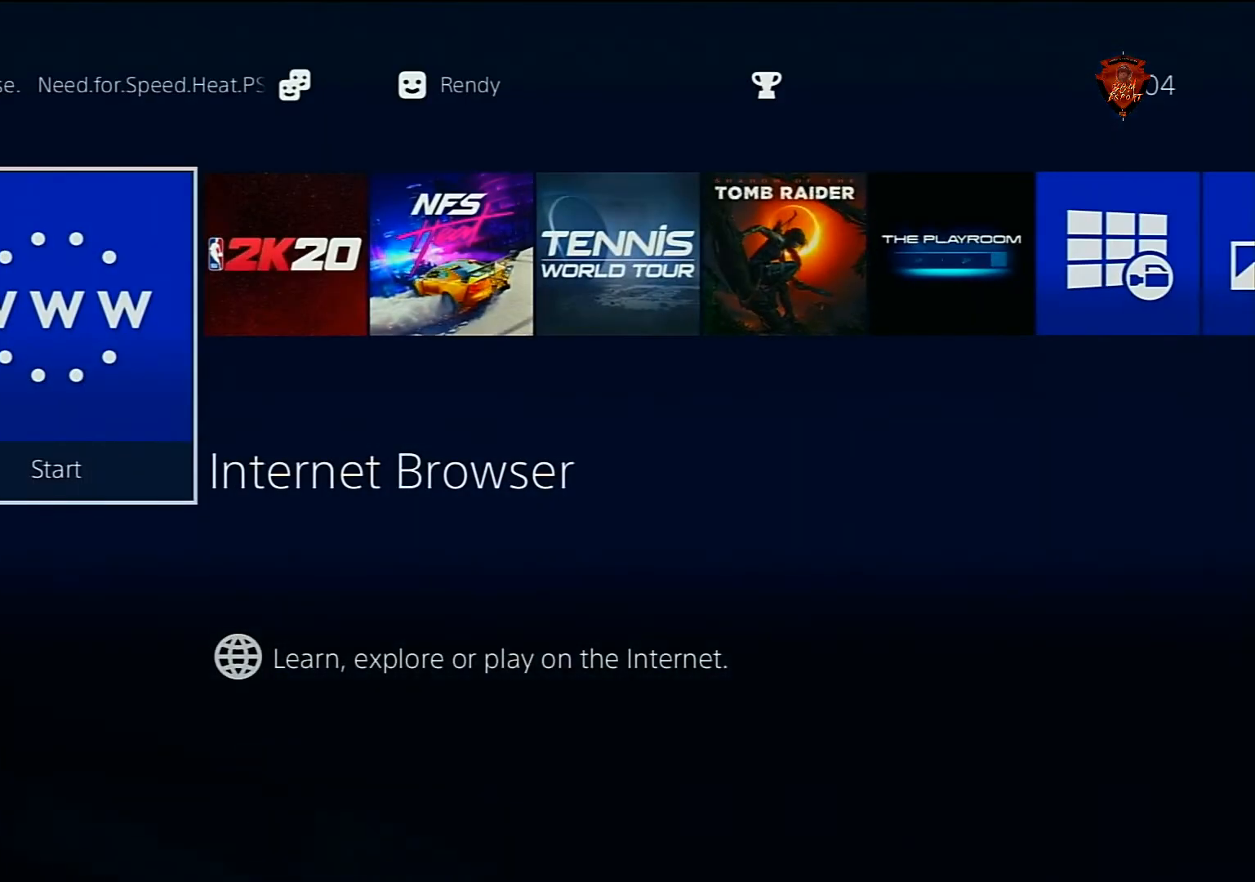
Gameplay with a controller (PlayStation layout); each line is a JSON object with the inputs held at the frame after it. "events" lists button and stick changes between this image and that frame as [ms after this image, input, new state], when the widget could be followed in between. Not read: HOME L3.
{"buttons": [], "left_stick": "center", "right_stick": "center", "events": [[267, "CIRCLE", "down"], [400, "CIRCLE", "up"]]}
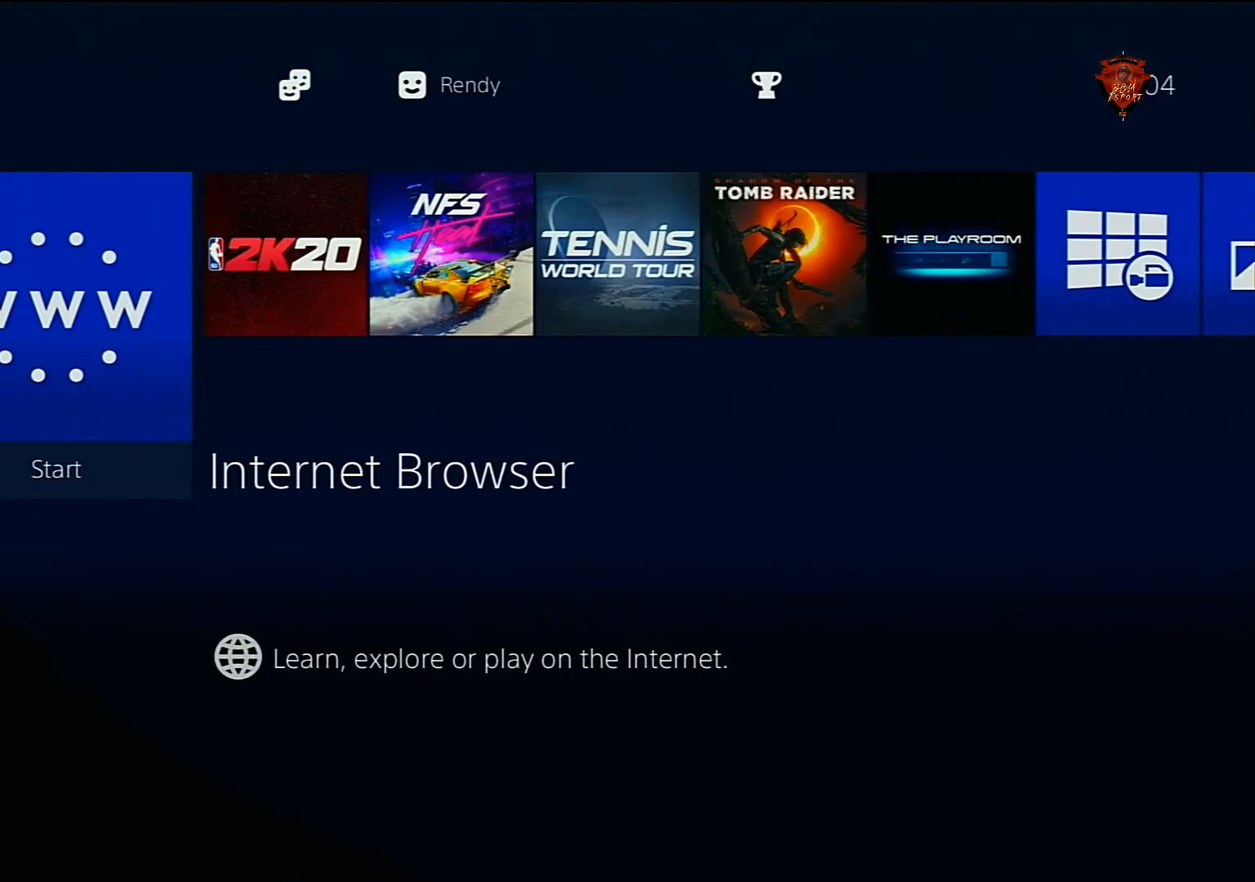
{"buttons": [], "left_stick": "center", "right_stick": "center", "events": []}
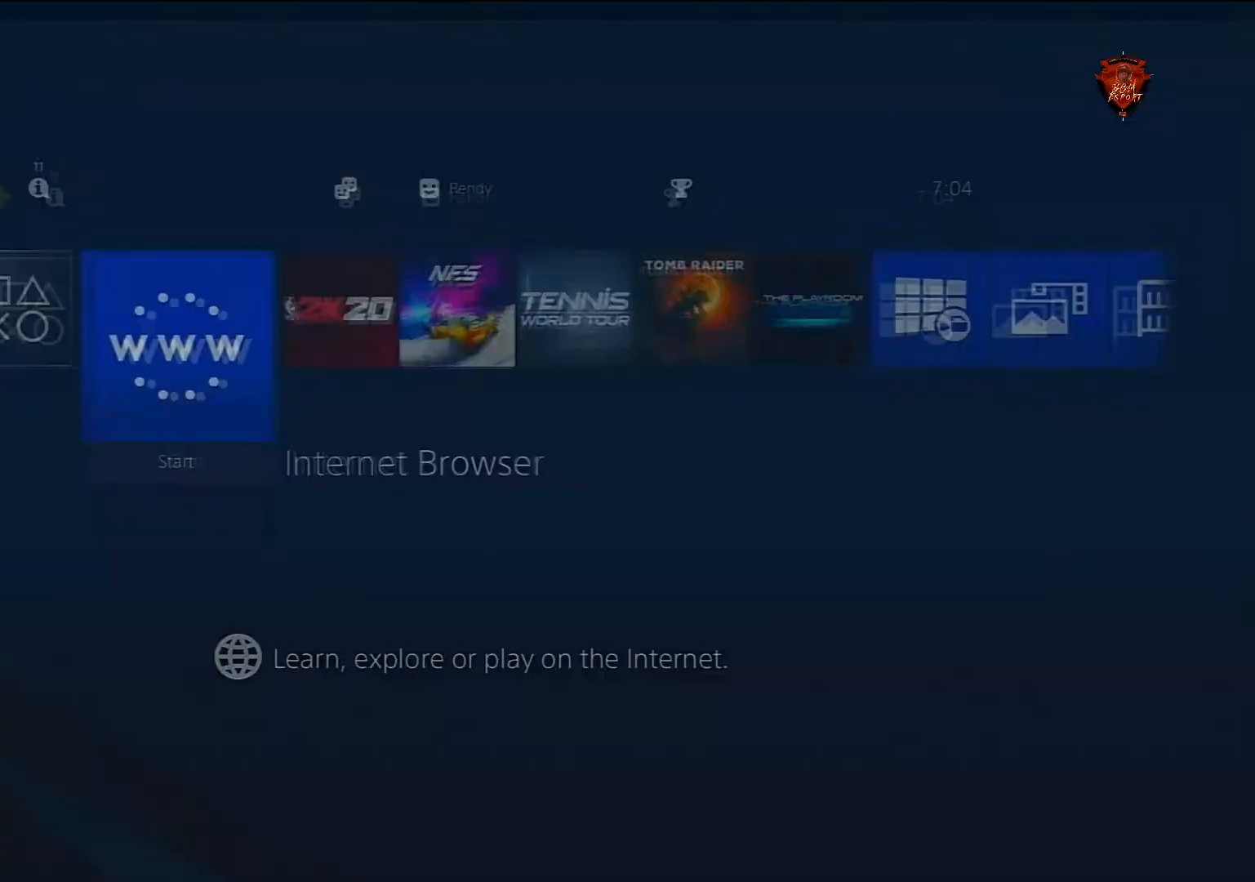
{"buttons": [], "left_stick": "center", "right_stick": "center", "events": []}
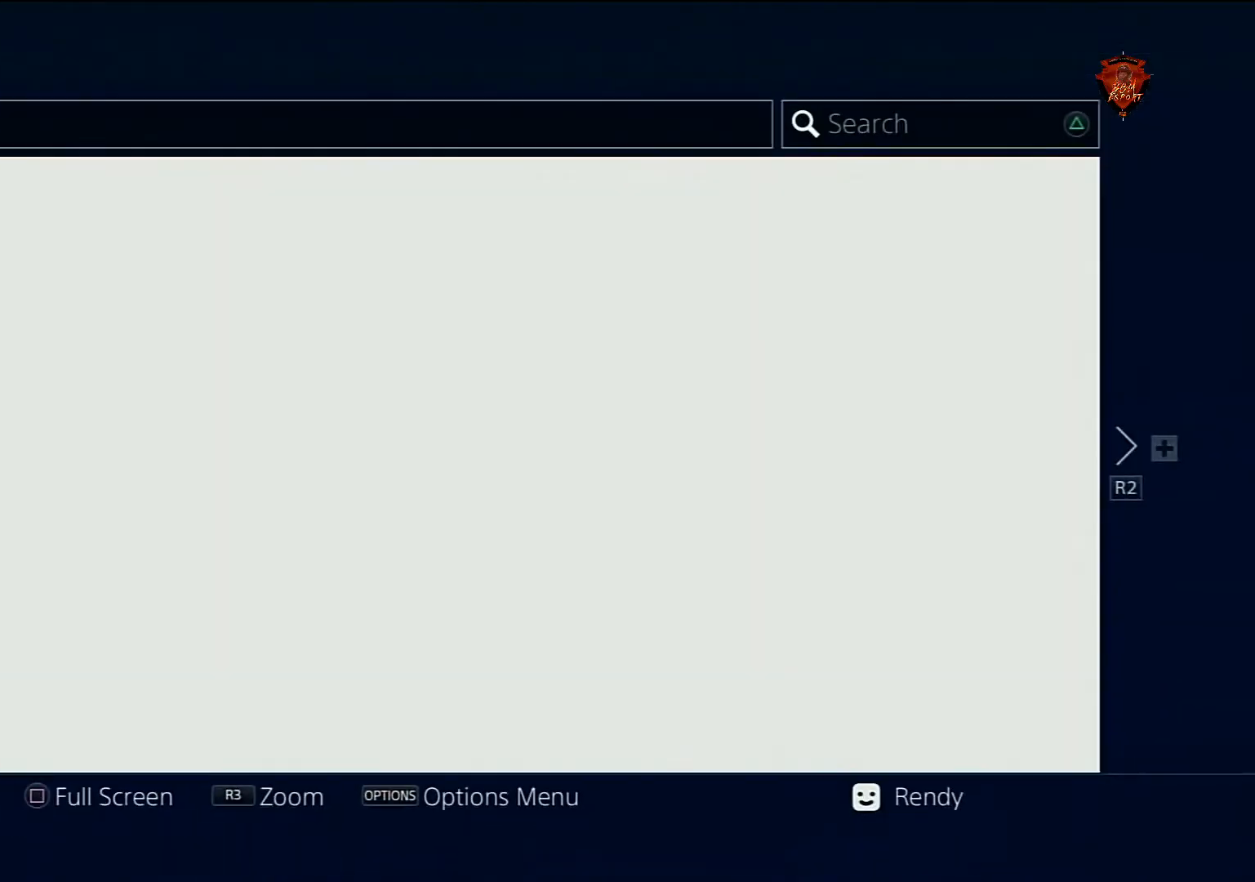
{"buttons": [], "left_stick": "center", "right_stick": "center", "events": []}
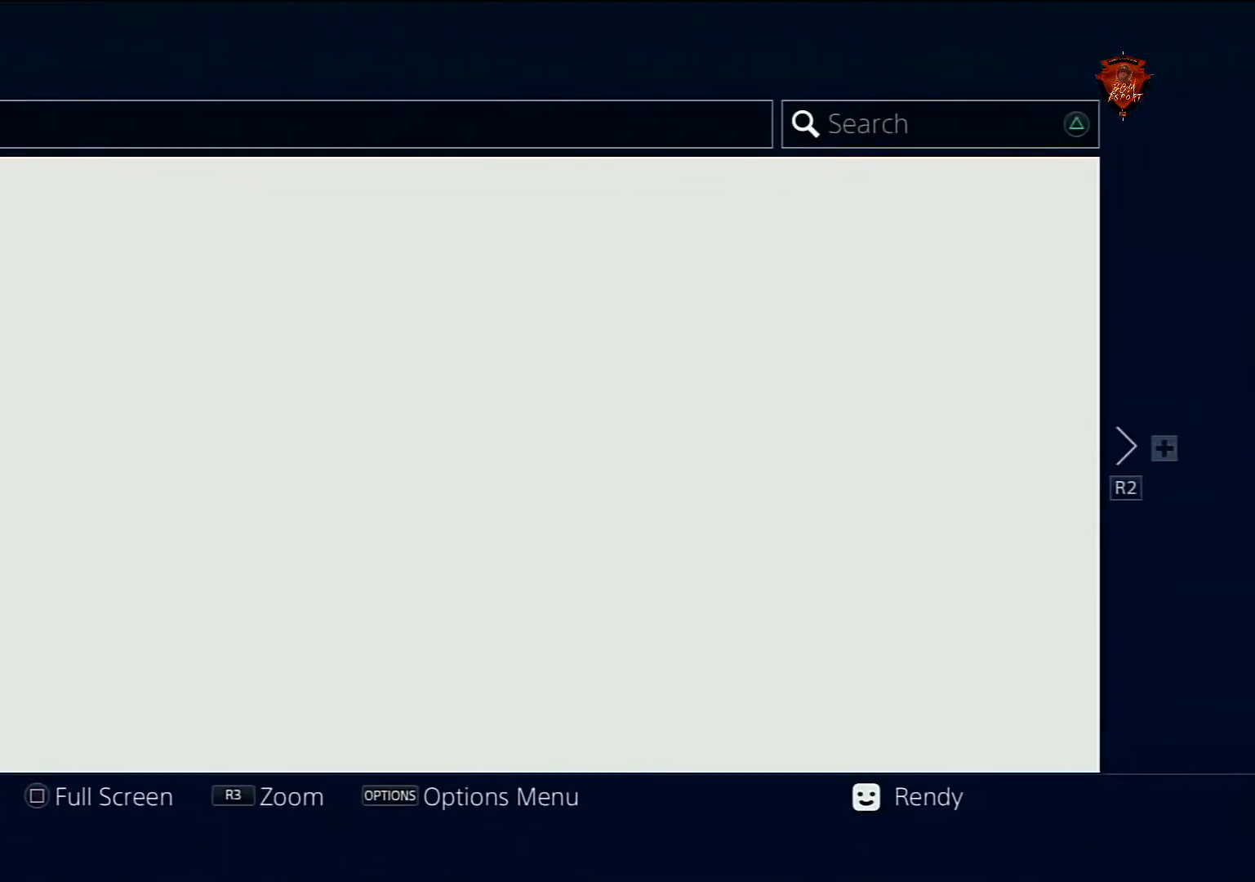
{"buttons": [], "left_stick": "center", "right_stick": "center", "events": []}
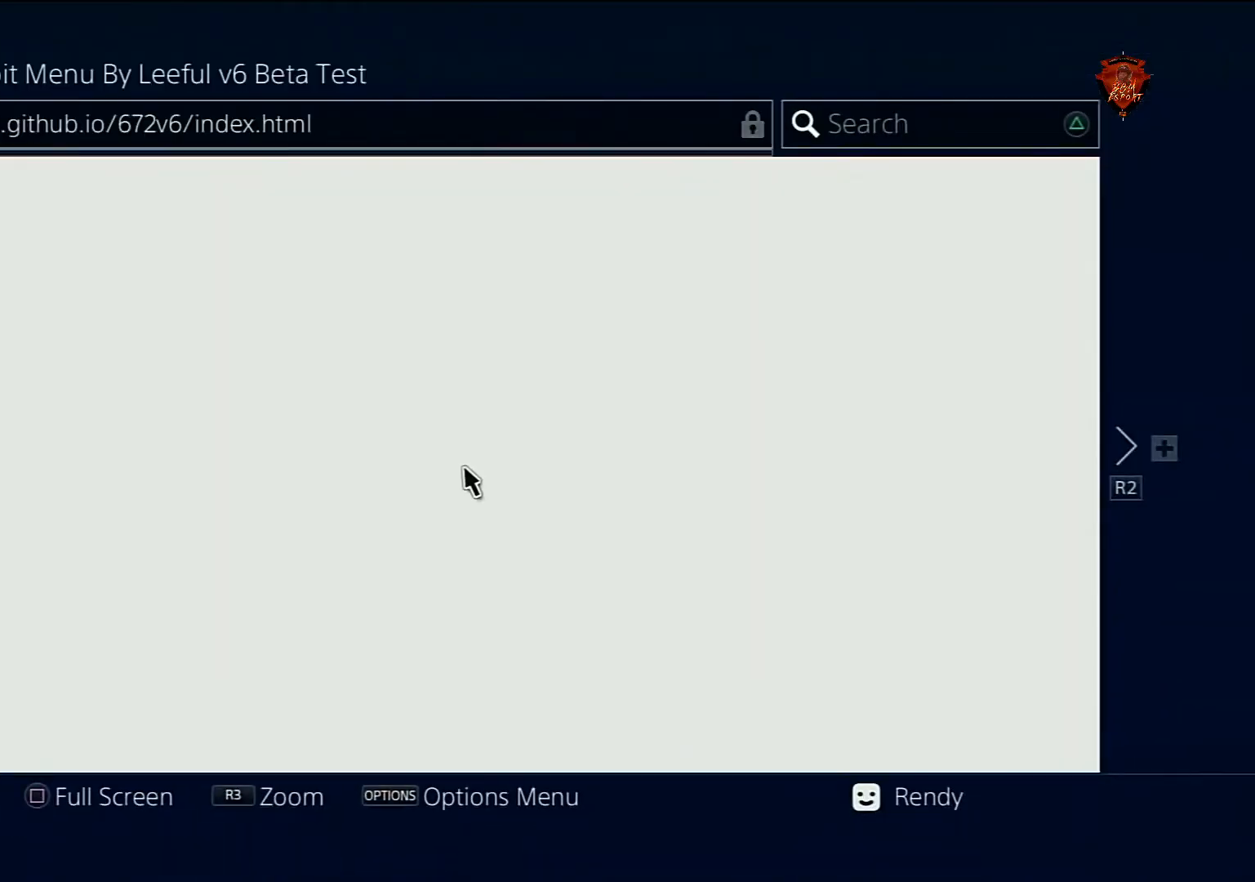
{"buttons": [], "left_stick": "center", "right_stick": "center", "events": []}
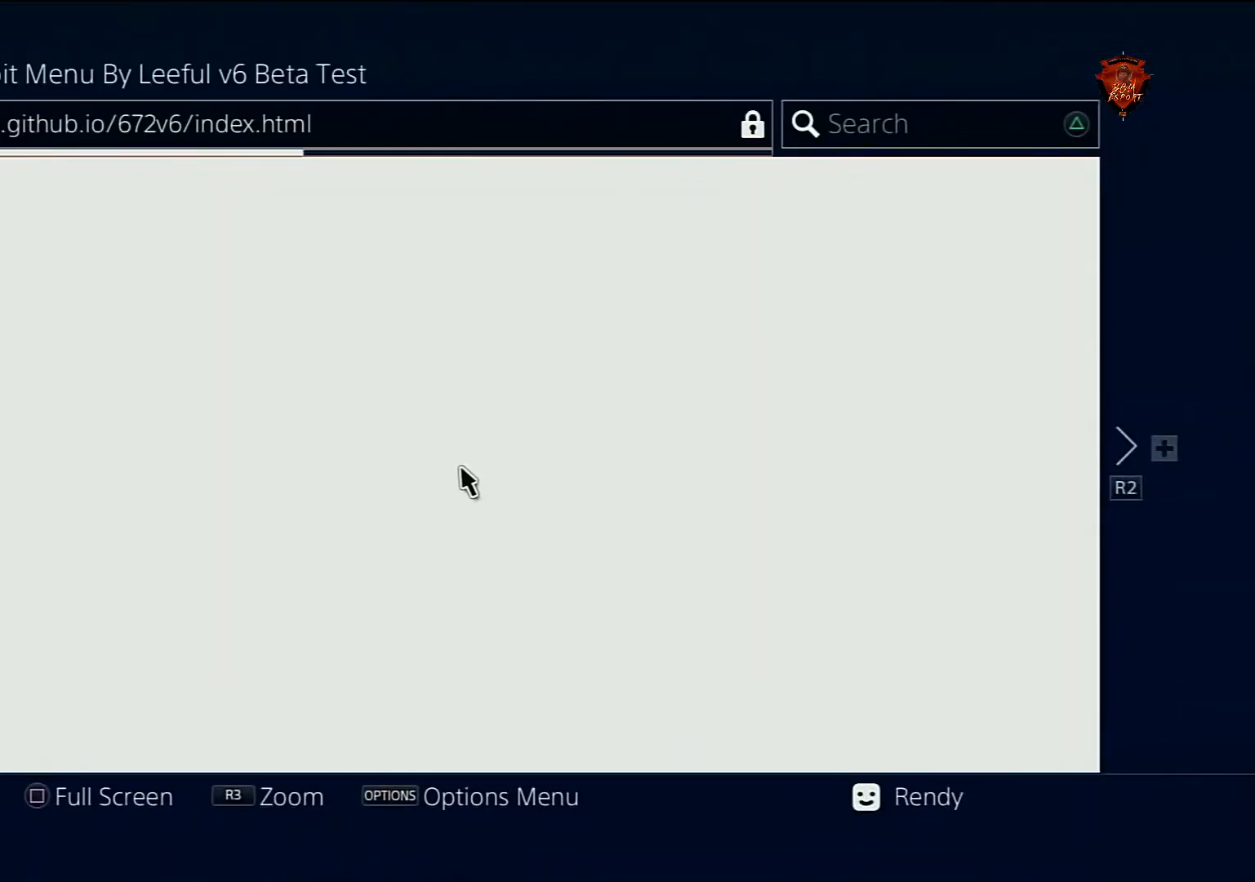
{"buttons": [], "left_stick": "center", "right_stick": "center", "events": []}
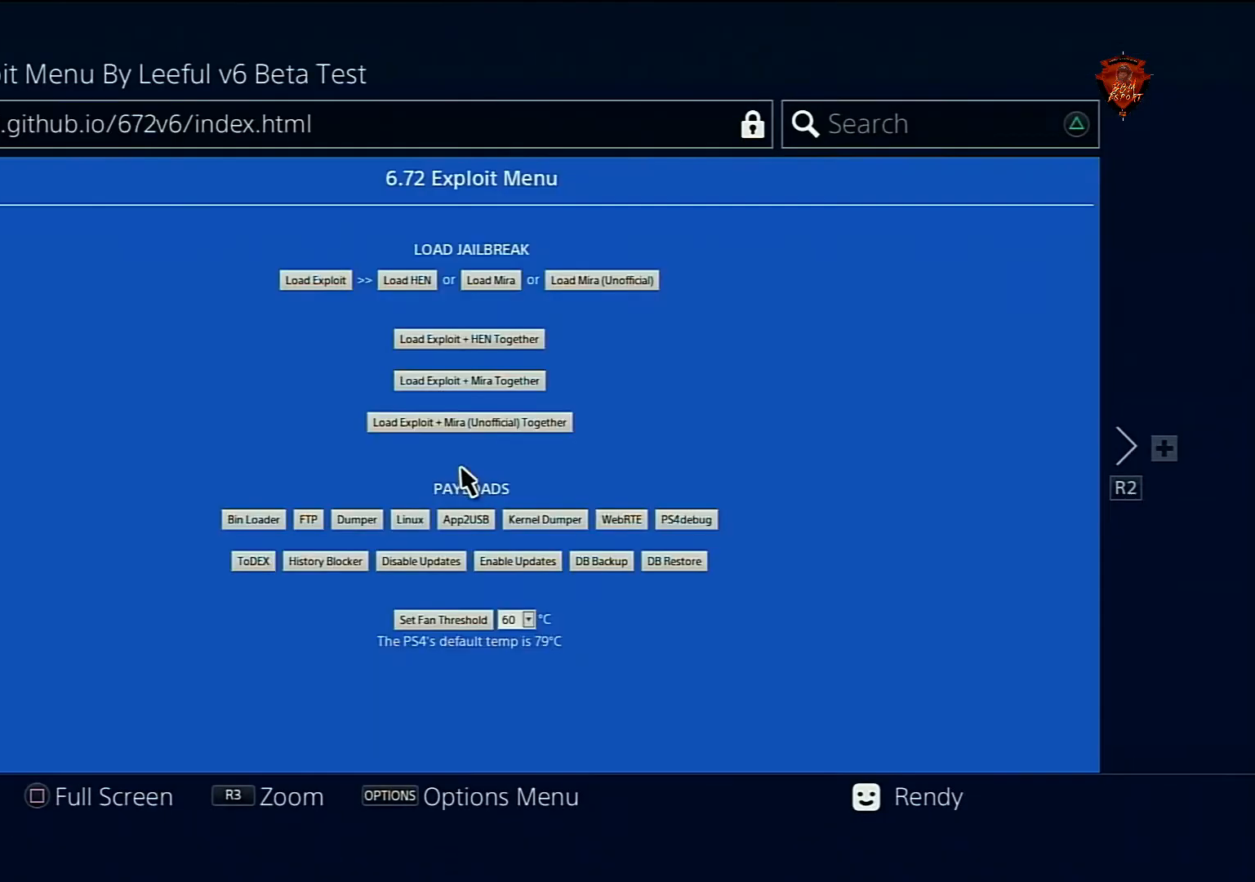
{"buttons": [], "left_stick": "down-left", "right_stick": "center", "events": [[134, "left_stick", "down-left"]]}
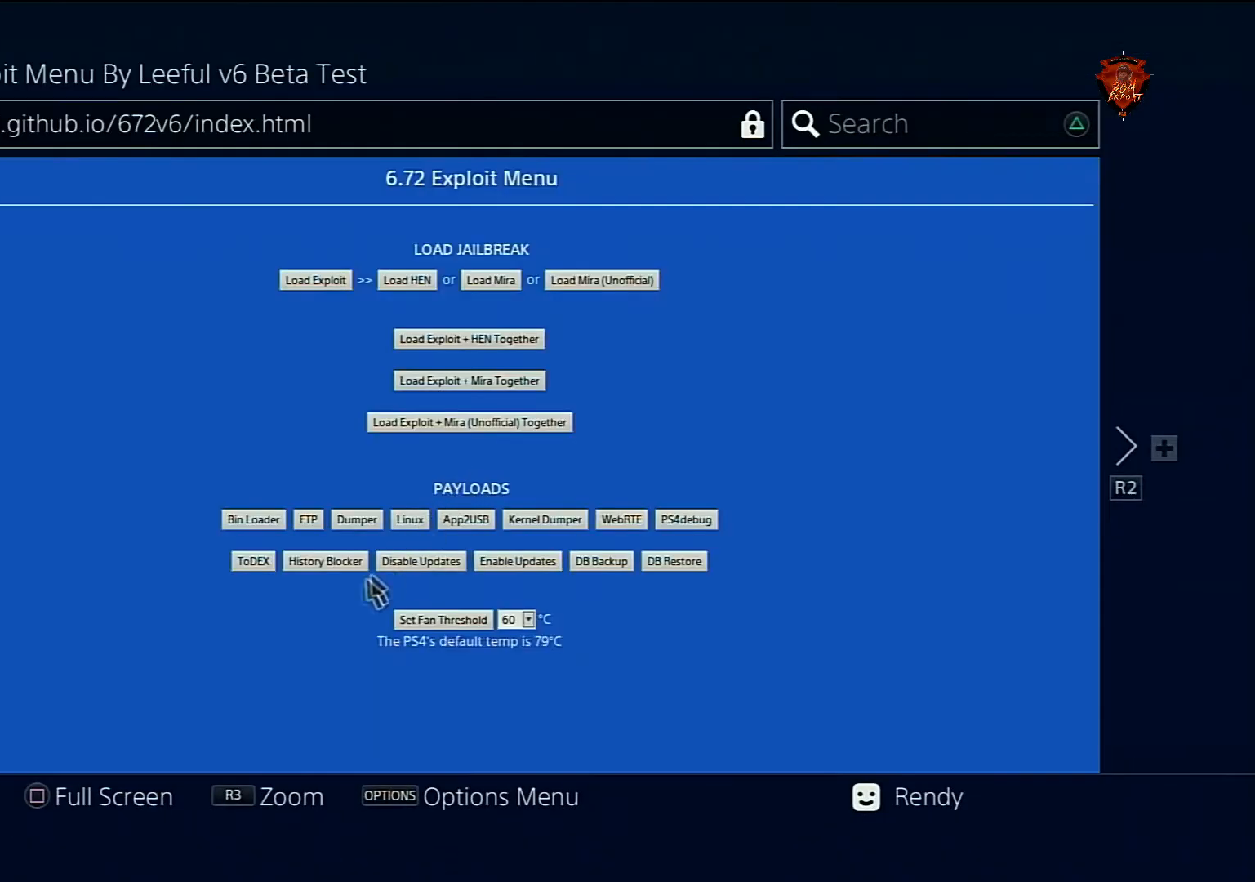
{"buttons": ["R3"], "left_stick": "center", "right_stick": "up-left", "events": [[167, "left_stick", "center"], [434, "R3", "down"], [434, "right_stick", "up-left"]]}
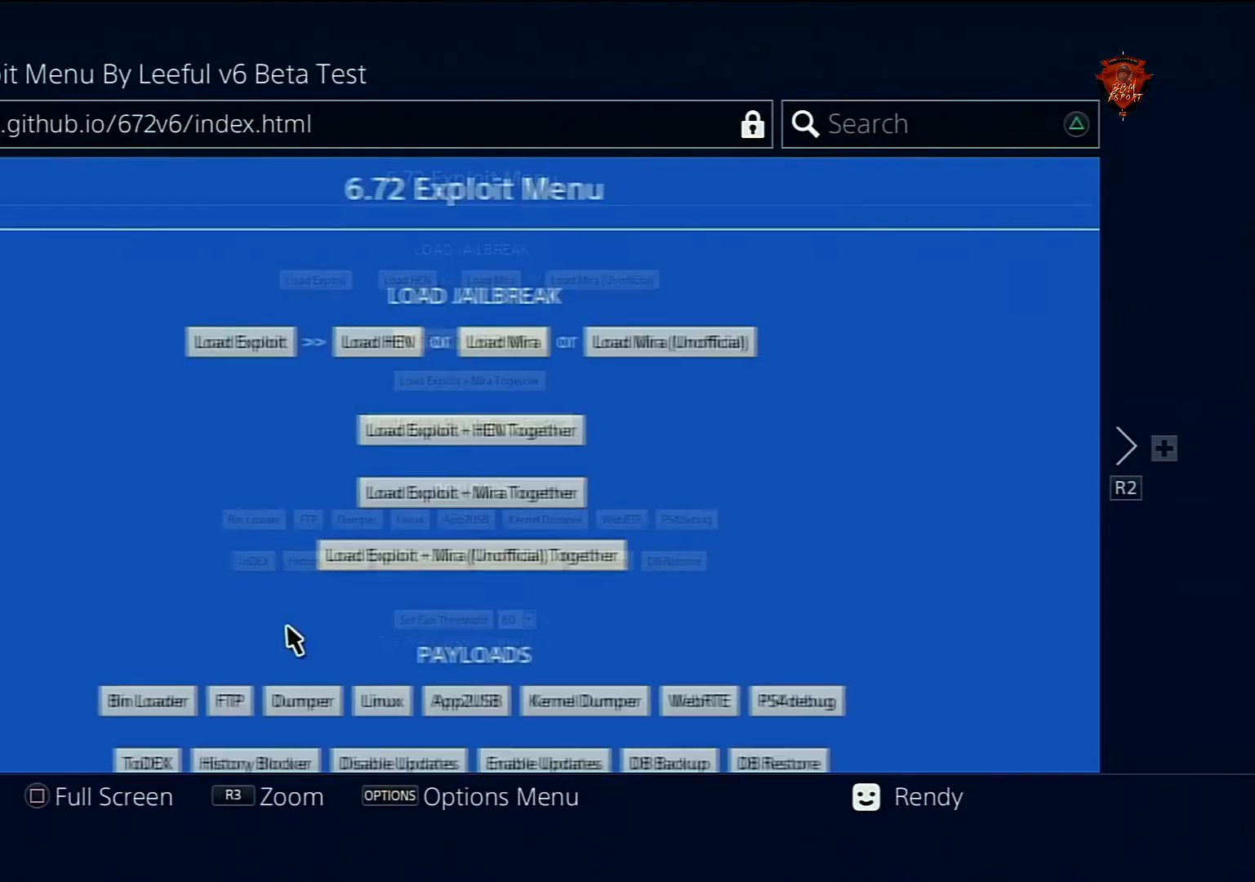
{"buttons": [], "left_stick": "down-left", "right_stick": "center", "events": [[34, "right_stick", "center"], [67, "R3", "up"], [434, "left_stick", "down-left"]]}
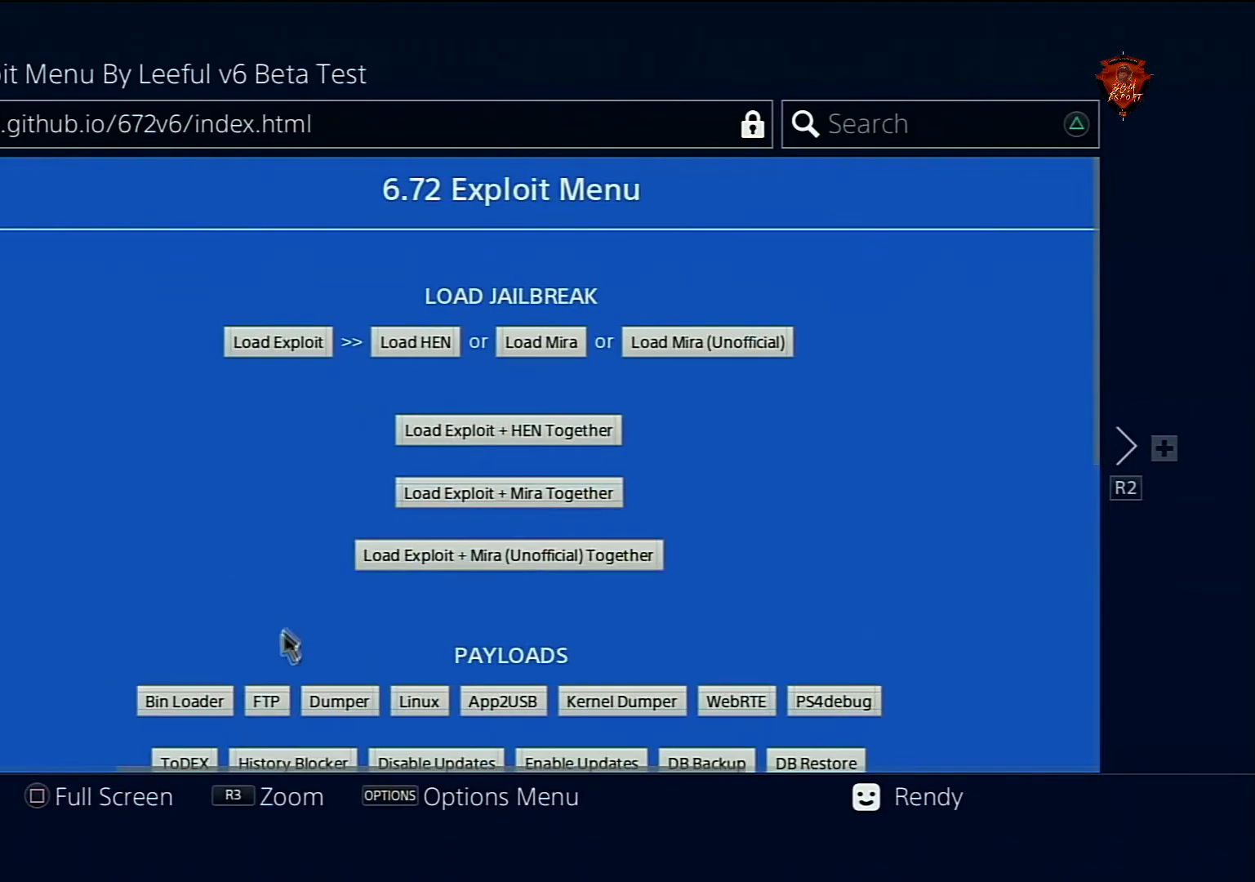
{"buttons": [], "left_stick": "center", "right_stick": "center", "events": [[434, "left_stick", "center"]]}
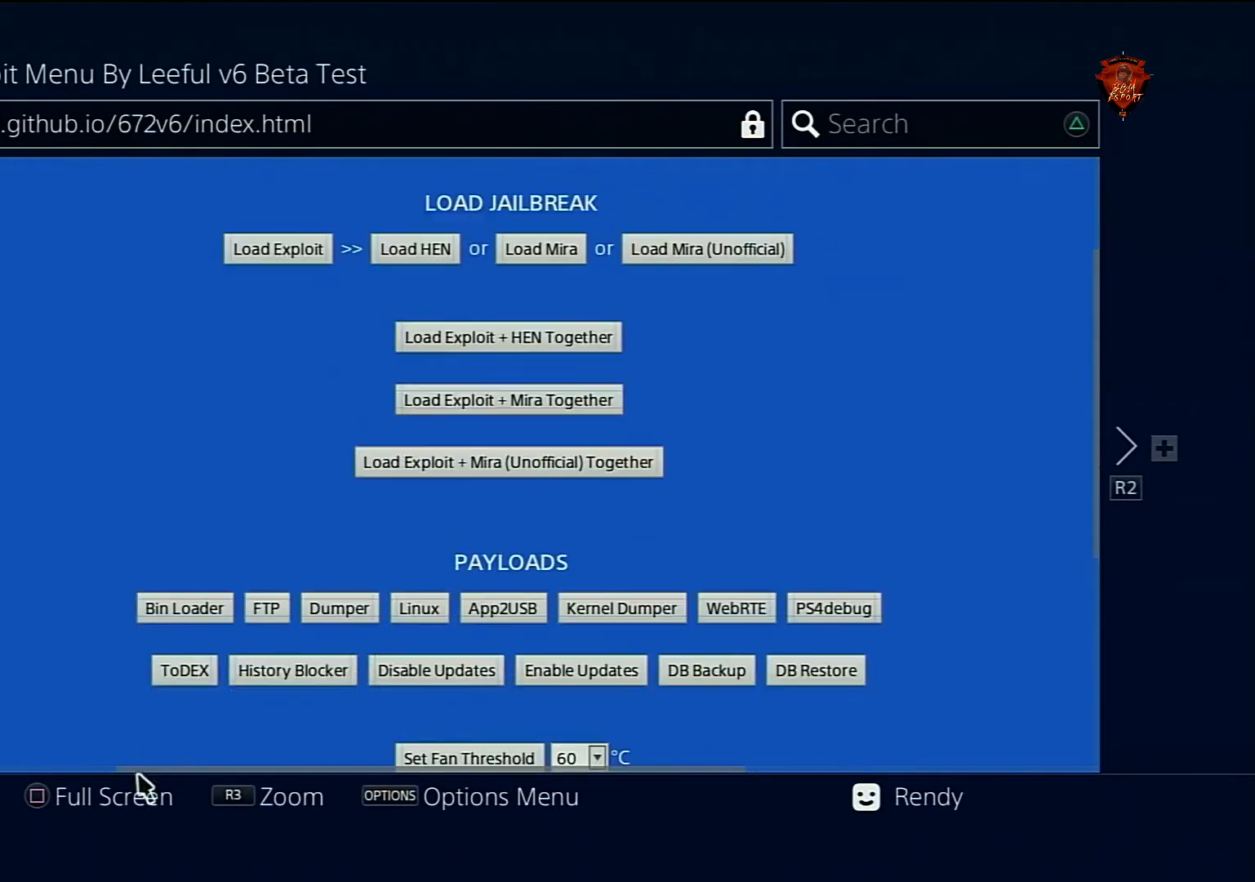
{"buttons": [], "left_stick": "center", "right_stick": "center", "events": [[267, "left_stick", "up-right"], [501, "left_stick", "center"]]}
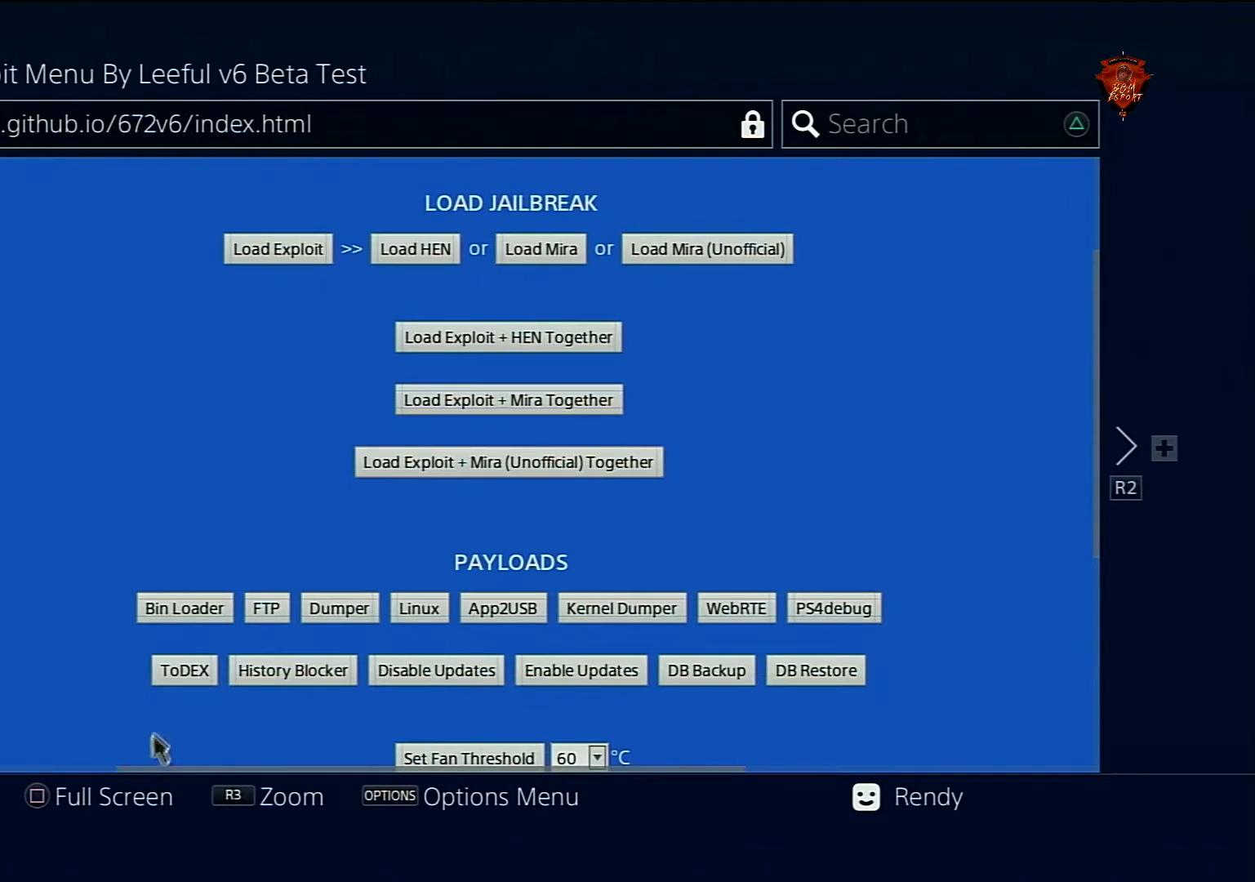
{"buttons": [], "left_stick": "center", "right_stick": "center", "events": [[333, "left_stick", "up"], [400, "left_stick", "up-right"], [500, "left_stick", "center"]]}
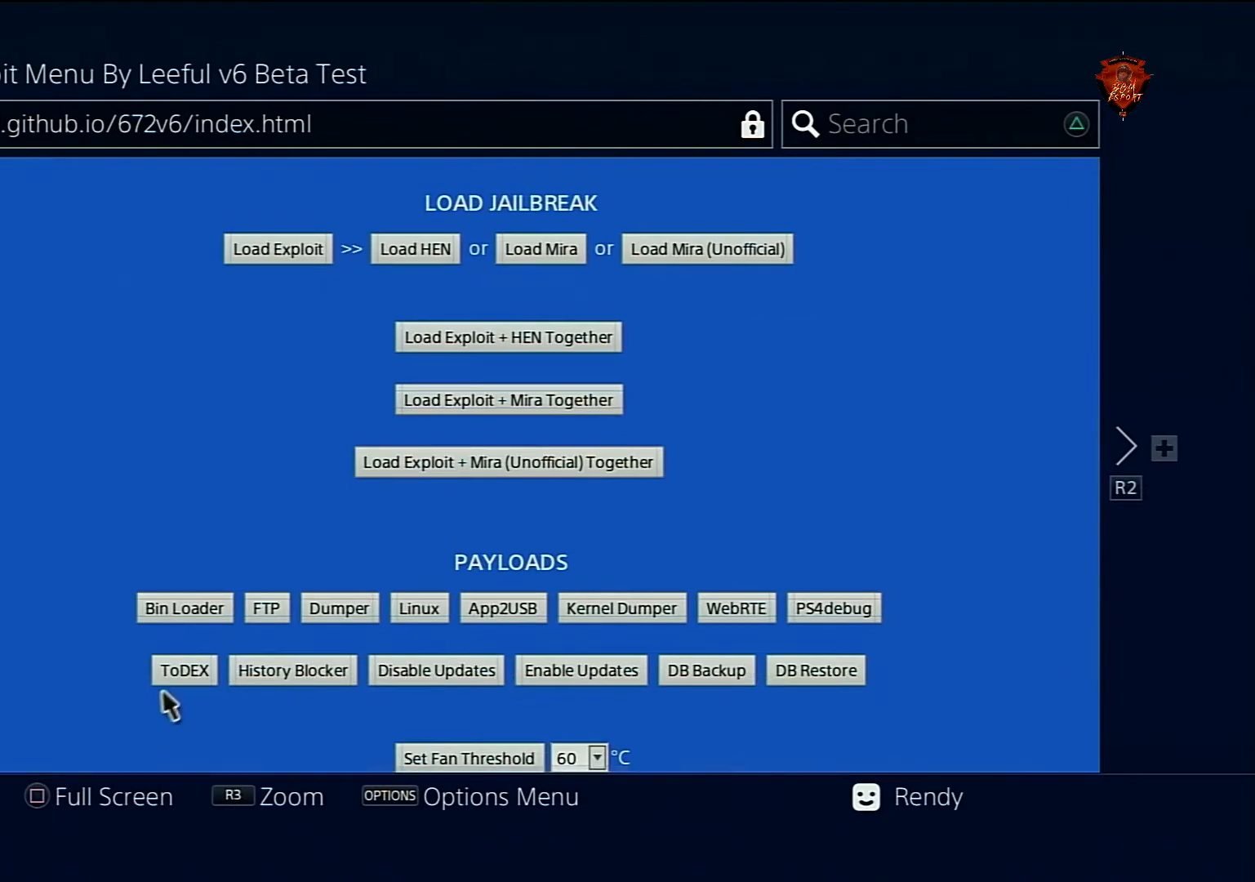
{"buttons": [], "left_stick": "center", "right_stick": "center", "events": []}
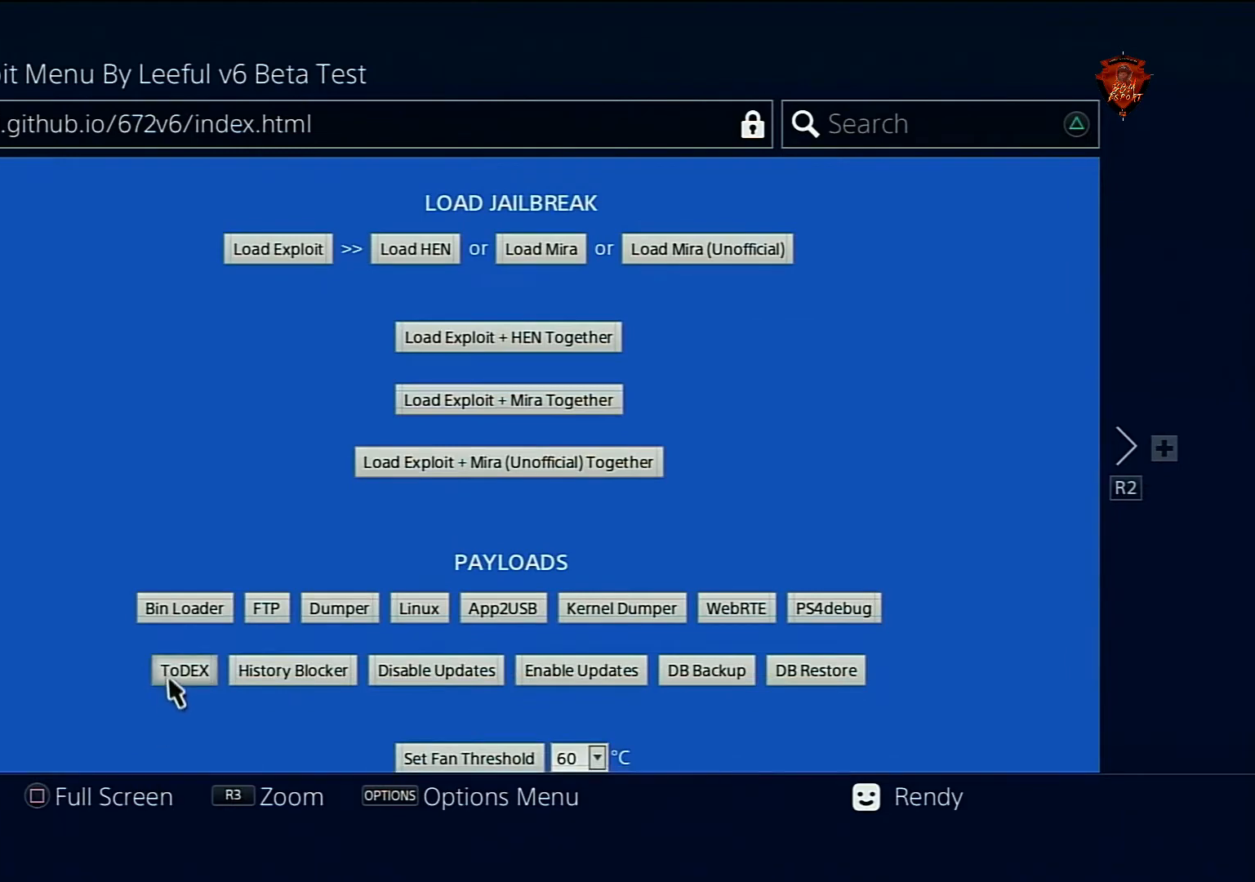
{"buttons": [], "left_stick": "center", "right_stick": "center", "events": [[300, "CIRCLE", "down"], [434, "CIRCLE", "up"]]}
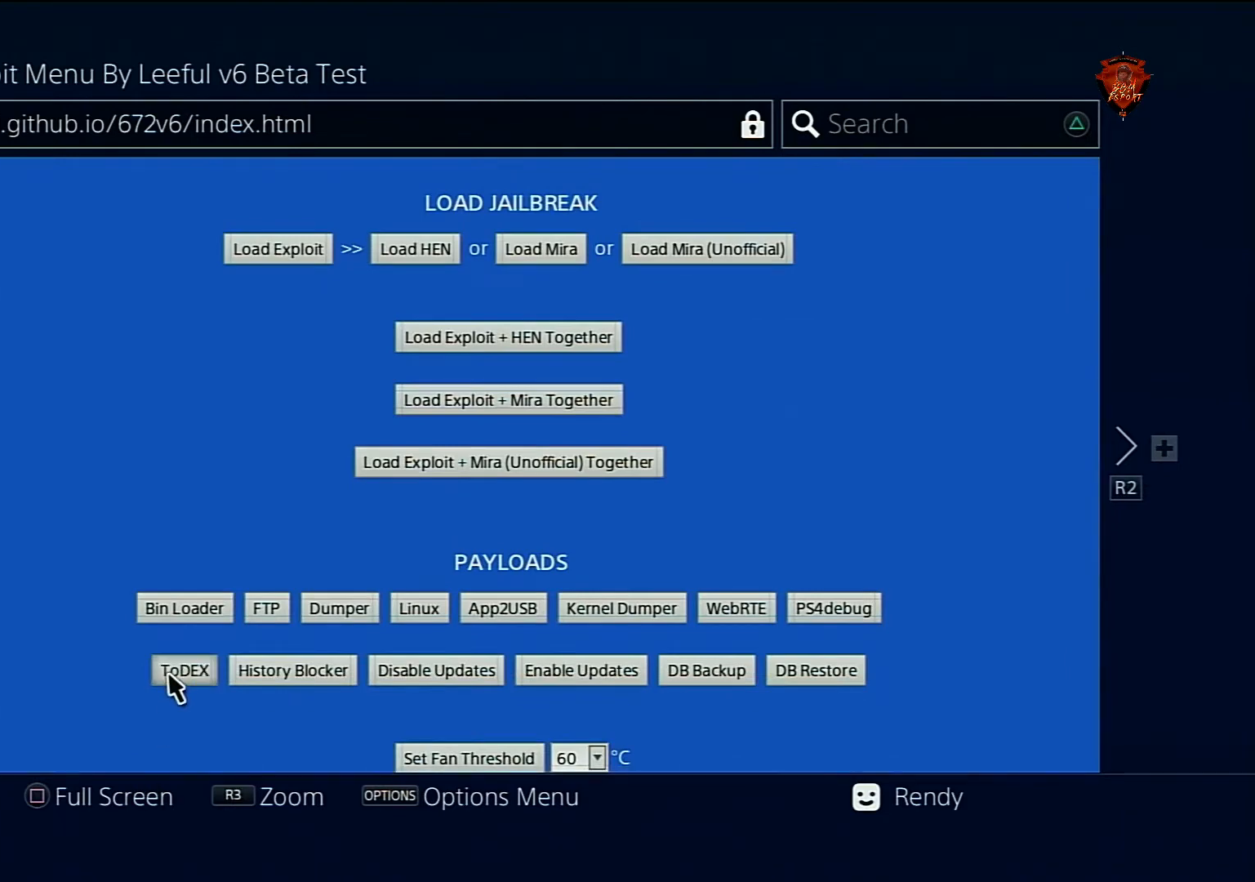
{"buttons": [], "left_stick": "center", "right_stick": "center", "events": []}
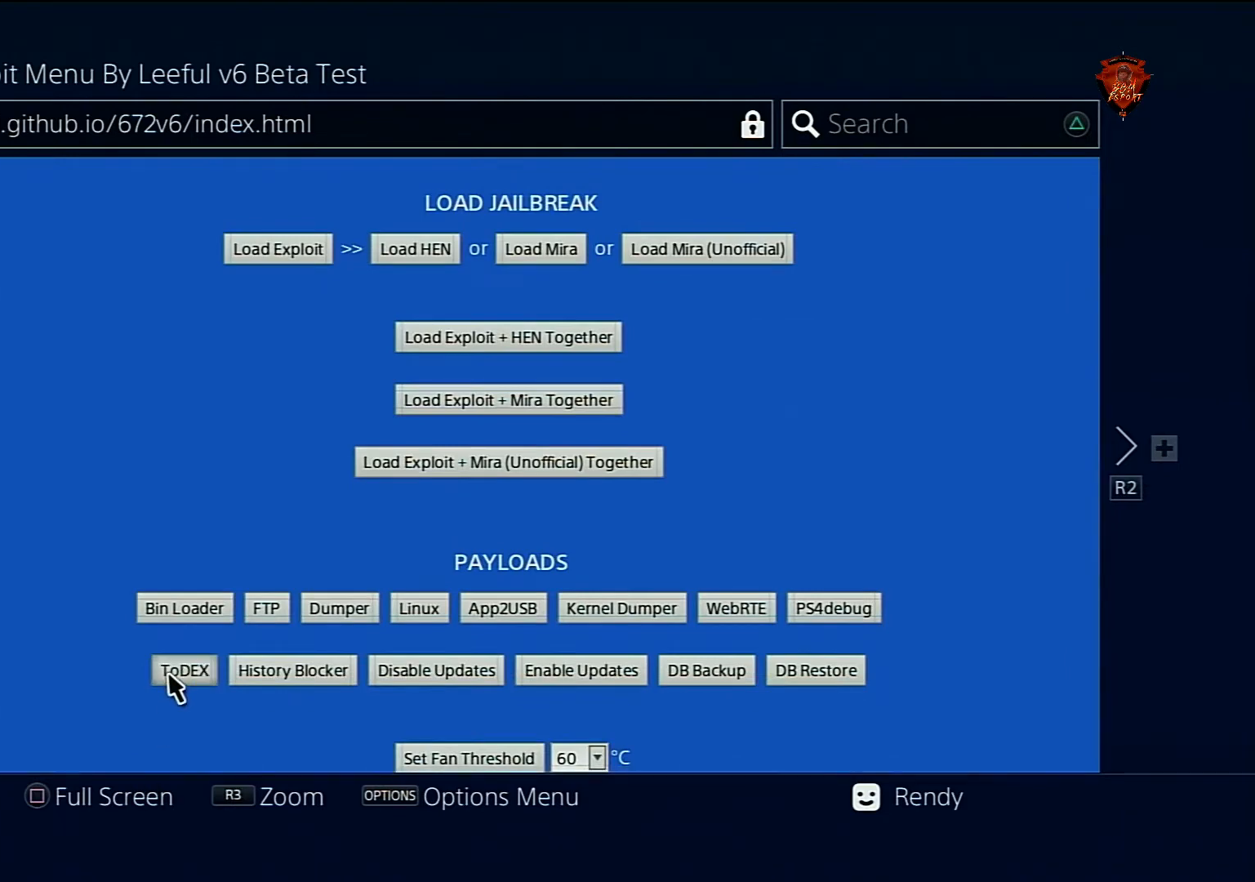
{"buttons": [], "left_stick": "center", "right_stick": "center", "events": []}
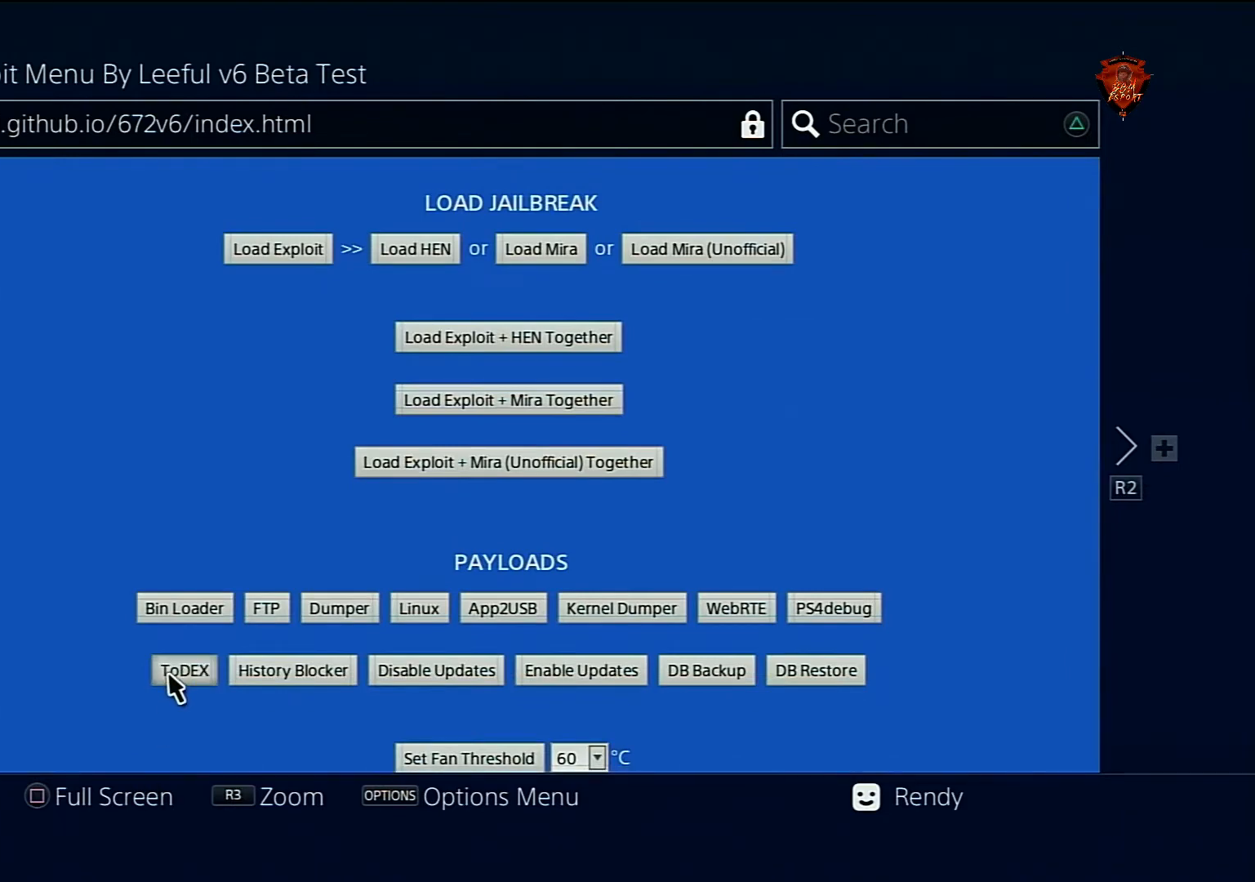
{"buttons": [], "left_stick": "center", "right_stick": "center", "events": []}